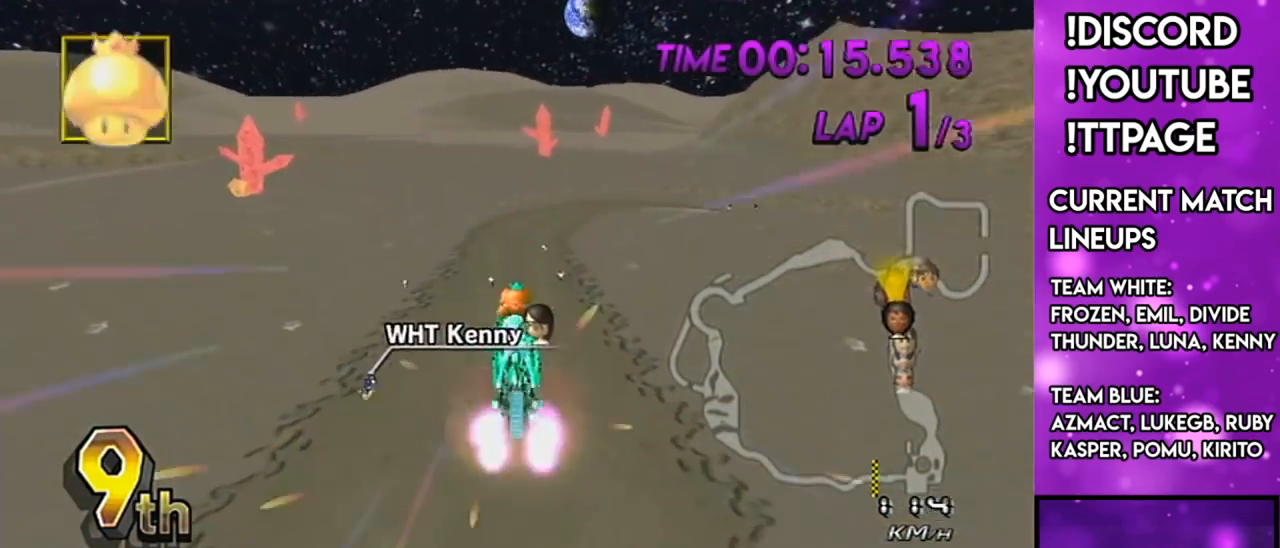
Gameplay with a controller (Nintendo layout); each line is a JSON object with the inputs held at the frame after it. "events" lists button and stick changes between this image and that frame as [ms after this image, input, new state], when the widget could be followed in between. Not read: L1 L3 R3.
{"buttons": ["A"], "left_stick": "down-right", "right_stick": "center", "events": [[384, "left_stick", "down-right"]]}
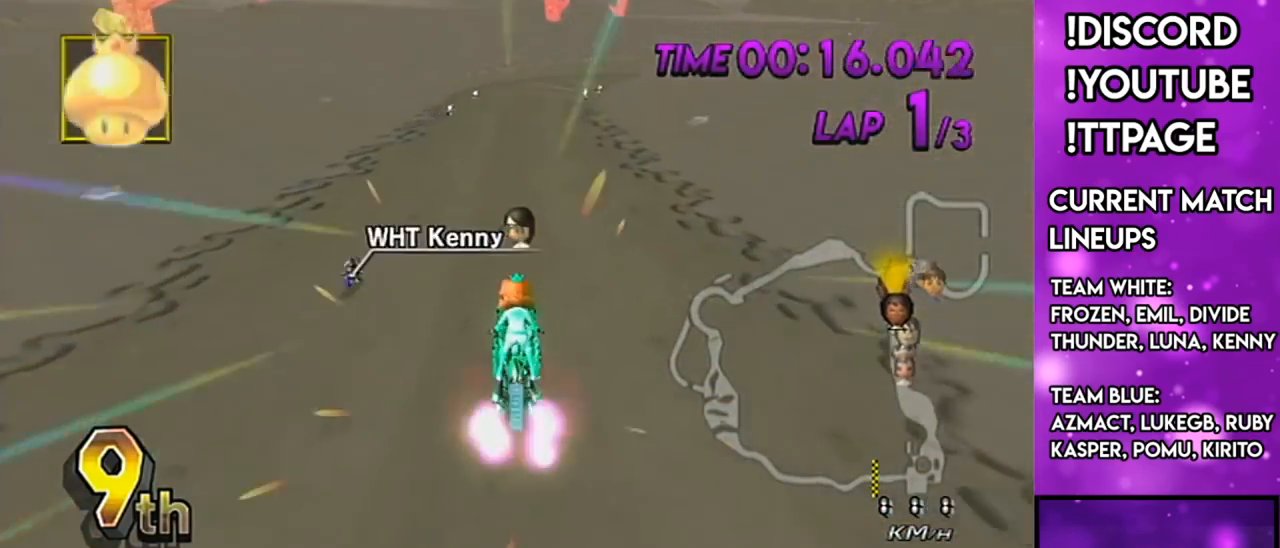
{"buttons": ["A"], "left_stick": "center", "right_stick": "center", "events": [[167, "left_stick", "right"], [367, "R1", "down"], [367, "right_stick", "left"], [418, "R1", "up"], [418, "right_stick", "center"], [468, "left_stick", "center"]]}
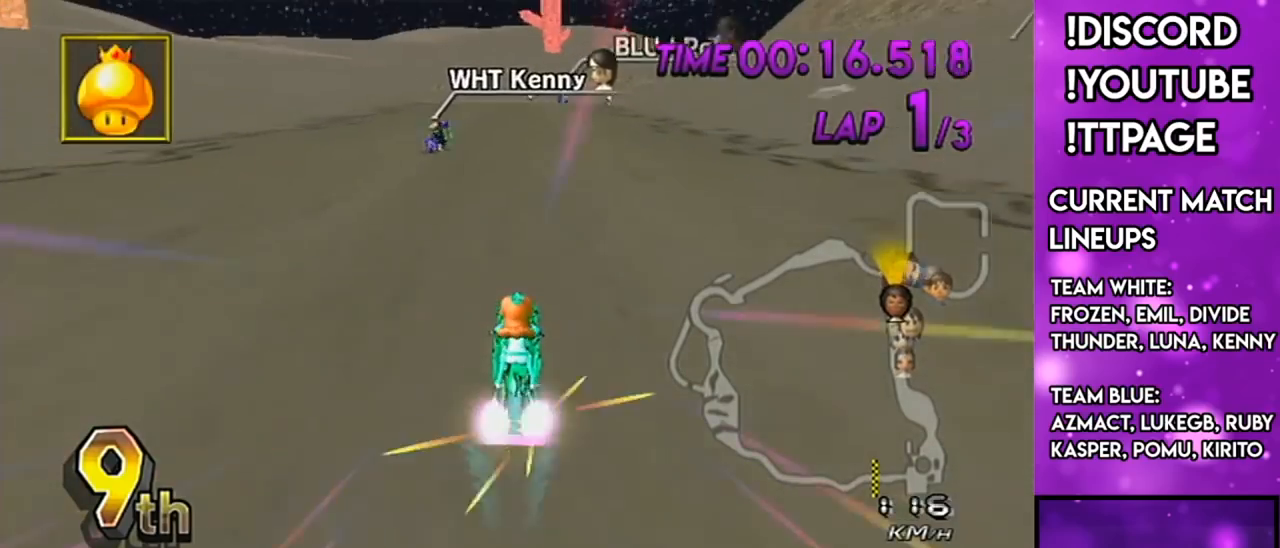
{"buttons": ["A", "R1"], "left_stick": "center", "right_stick": "center", "events": [[100, "DPAD_UP", "down"], [184, "R1", "down"], [217, "DPAD_UP", "up"], [217, "R1", "up"], [267, "DPAD_UP", "down"], [367, "DPAD_UP", "up"], [367, "R1", "down"], [367, "right_stick", "left"], [417, "right_stick", "center"]]}
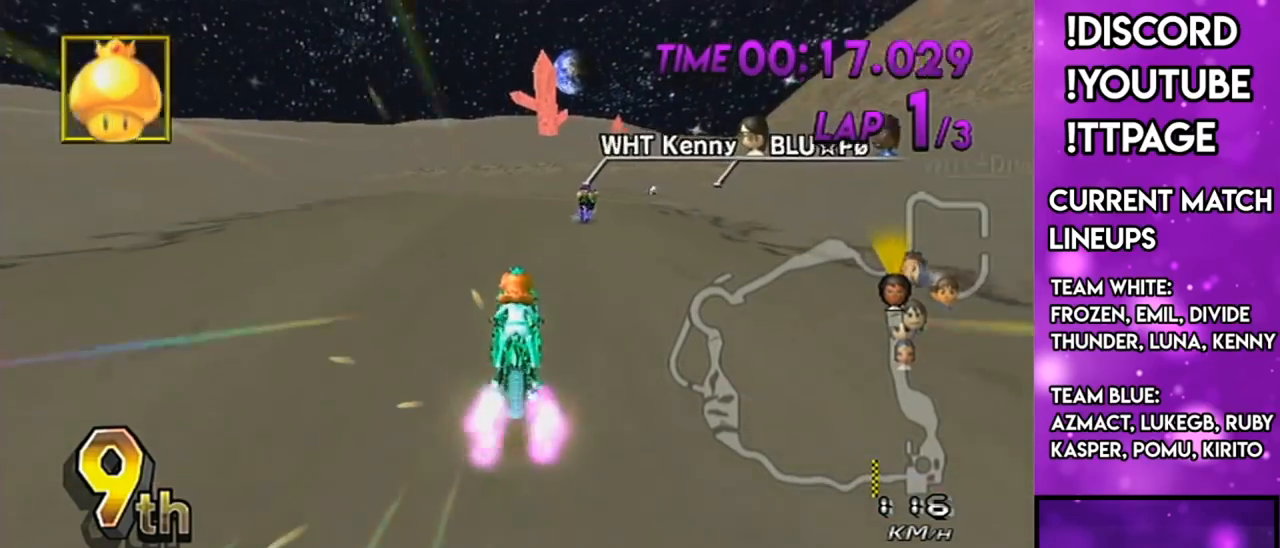
{"buttons": ["A", "R1"], "left_stick": "right", "right_stick": "center", "events": [[167, "left_stick", "right"]]}
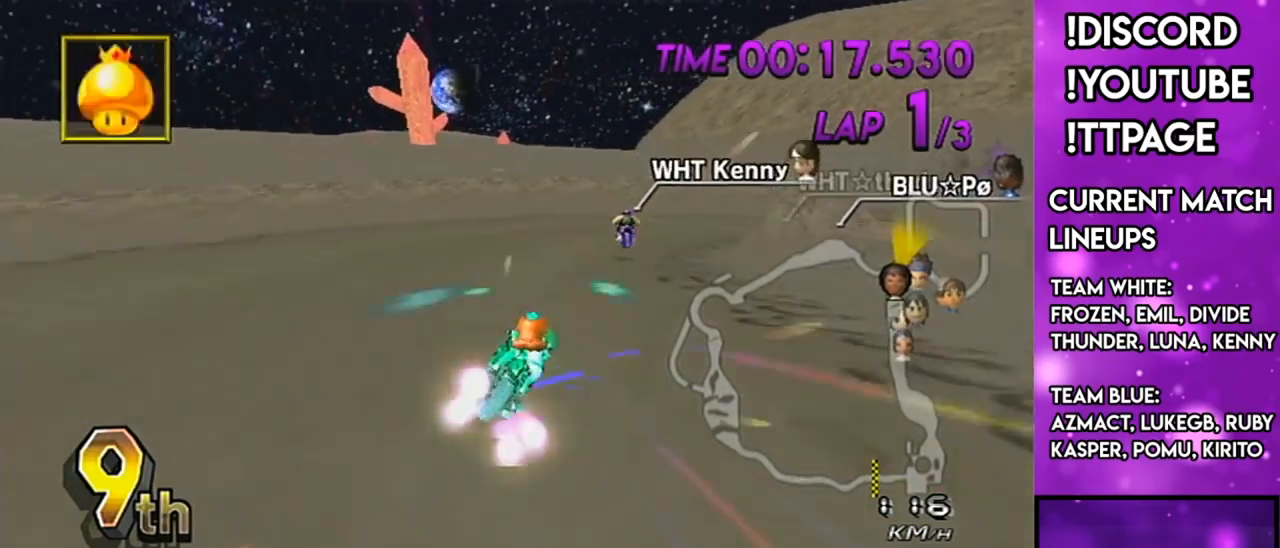
{"buttons": ["A", "R1"], "left_stick": "center", "right_stick": "center", "events": [[150, "left_stick", "left"], [267, "left_stick", "right"], [484, "left_stick", "center"]]}
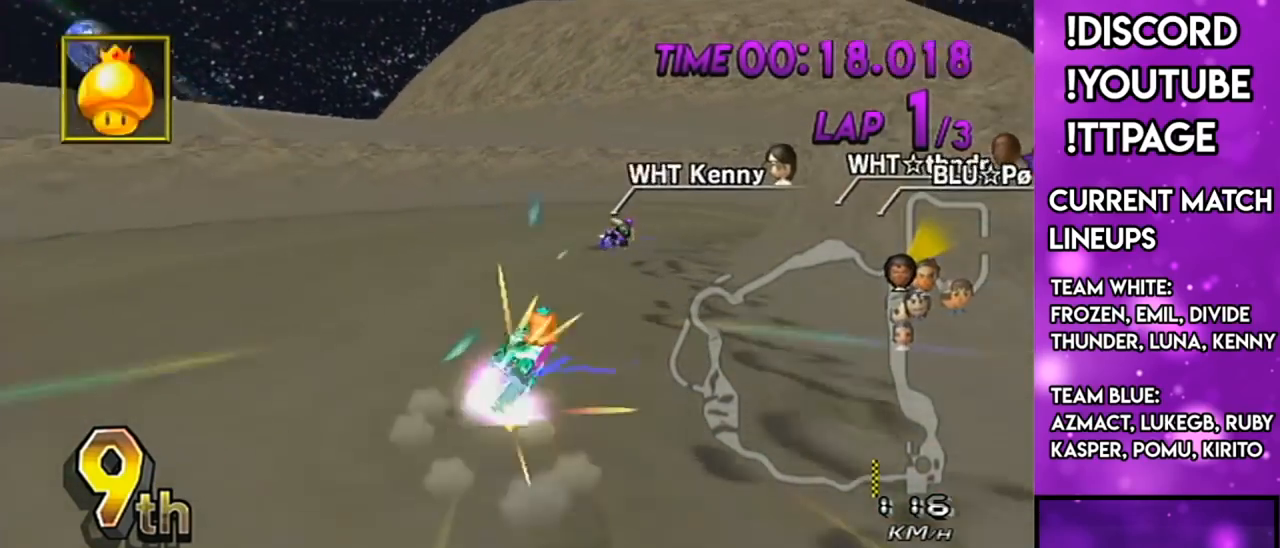
{"buttons": ["A", "R1"], "left_stick": "right", "right_stick": "center", "events": [[117, "left_stick", "right"]]}
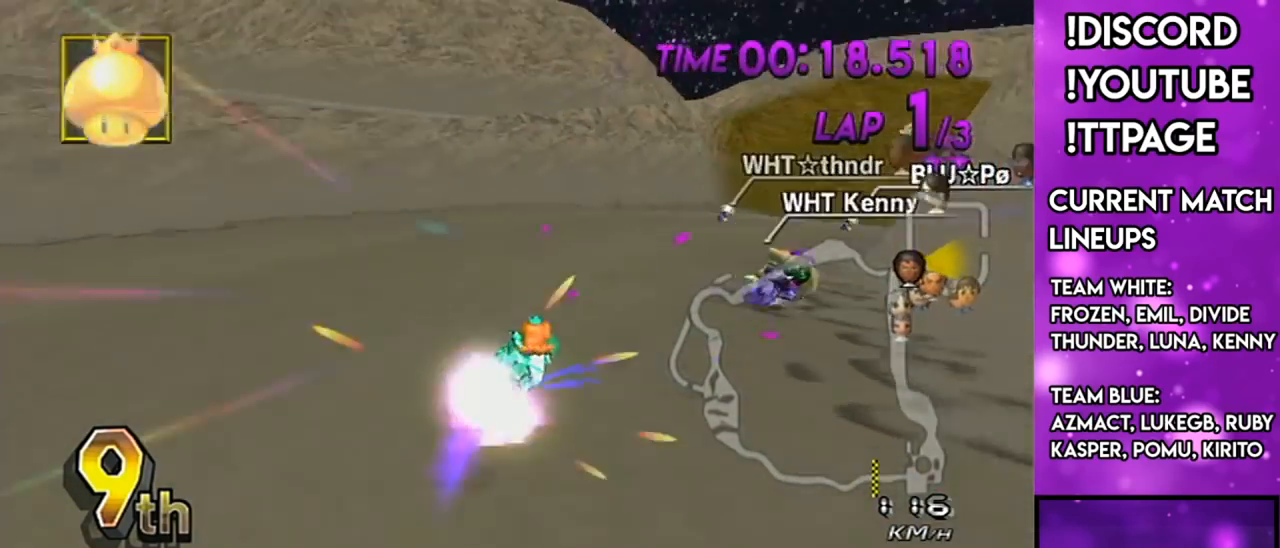
{"buttons": ["A", "R1"], "left_stick": "center", "right_stick": "center", "events": [[84, "left_stick", "center"], [200, "left_stick", "right"], [434, "left_stick", "center"]]}
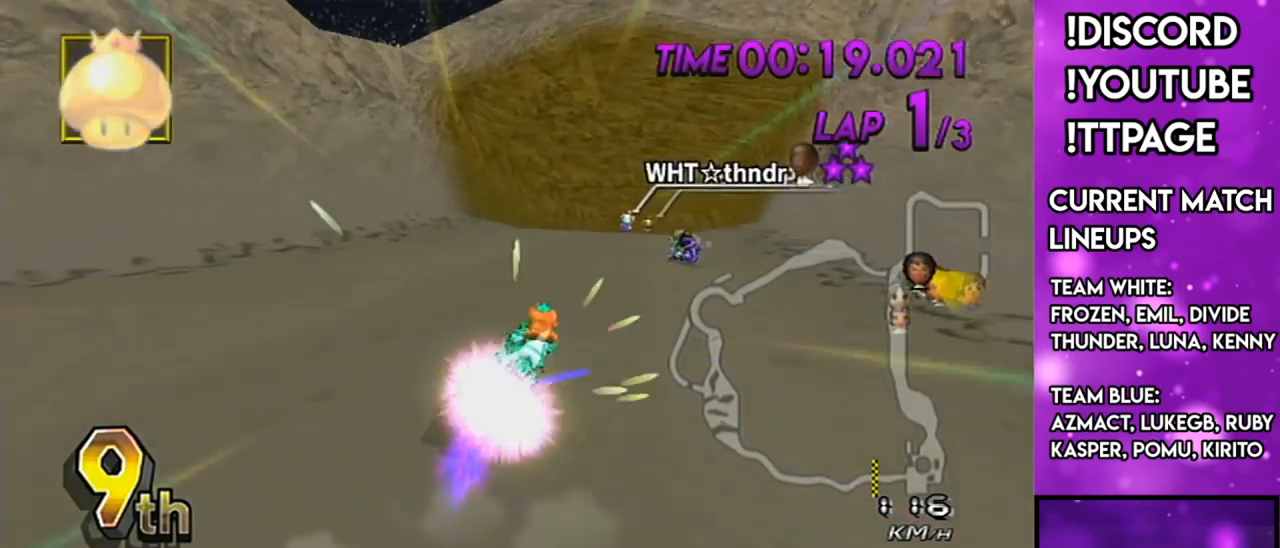
{"buttons": ["A", "X"], "left_stick": "center", "right_stick": "center", "events": [[83, "R1", "up"], [83, "left_stick", "right"], [317, "left_stick", "center"], [484, "X", "down"]]}
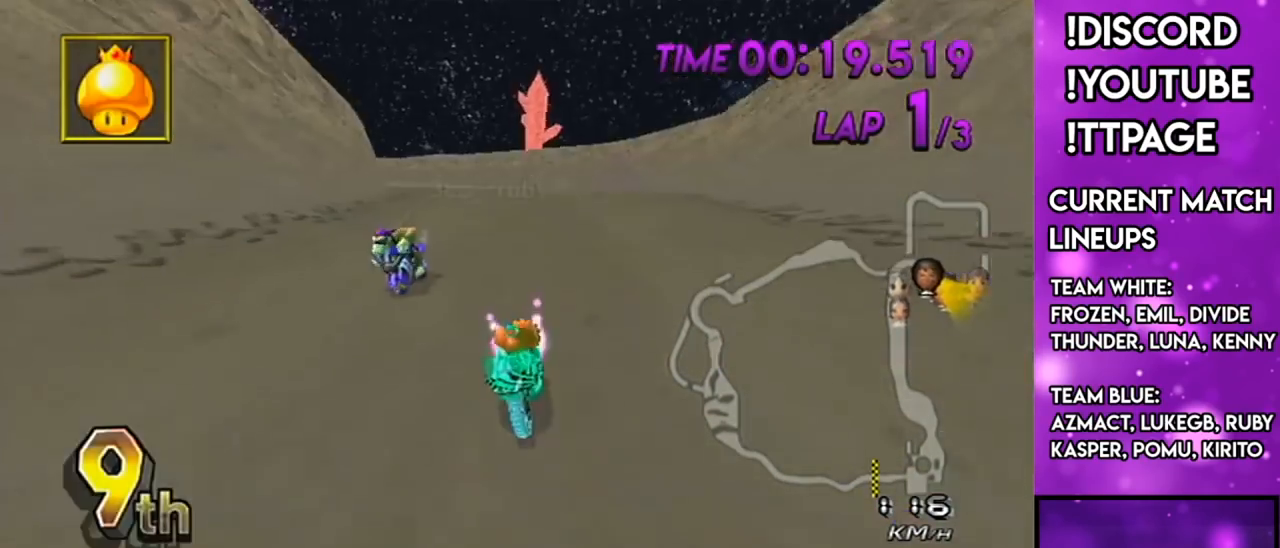
{"buttons": ["A"], "left_stick": "down", "right_stick": "center", "events": [[150, "X", "up"], [200, "left_stick", "right"], [351, "left_stick", "center"], [434, "left_stick", "down"]]}
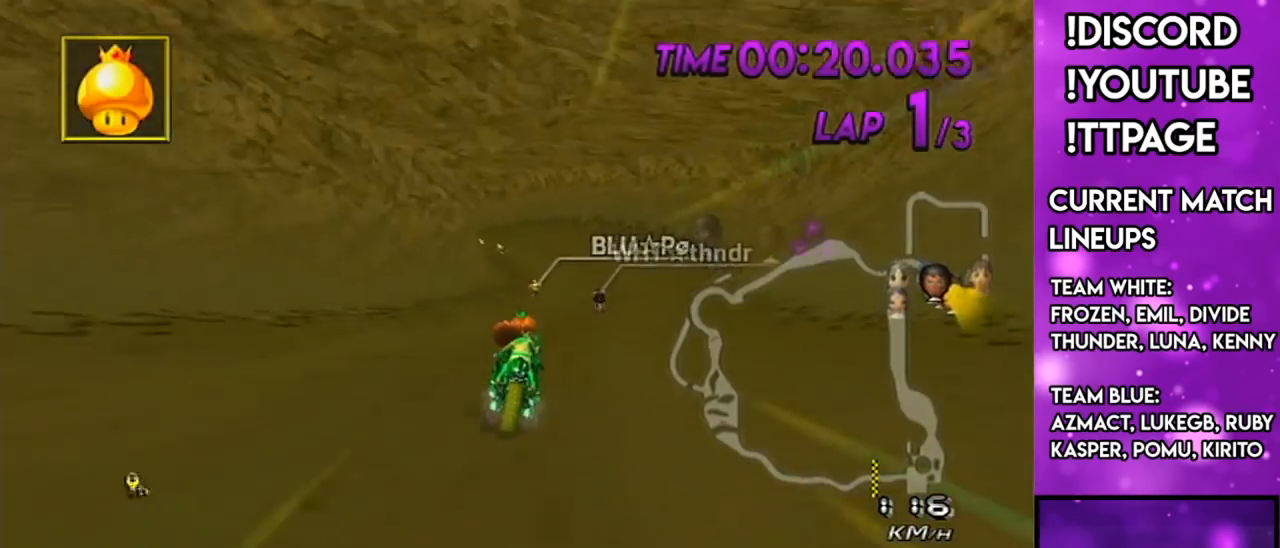
{"buttons": ["A"], "left_stick": "center", "right_stick": "center"}
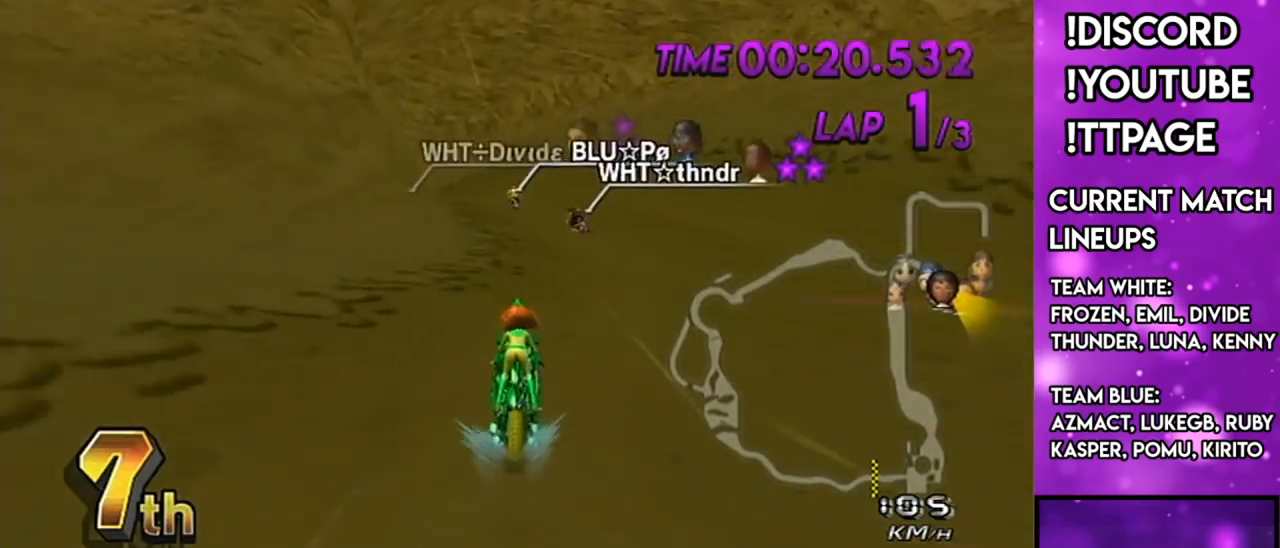
{"buttons": ["A", "X", "R1"], "left_stick": "up-left", "right_stick": "center"}
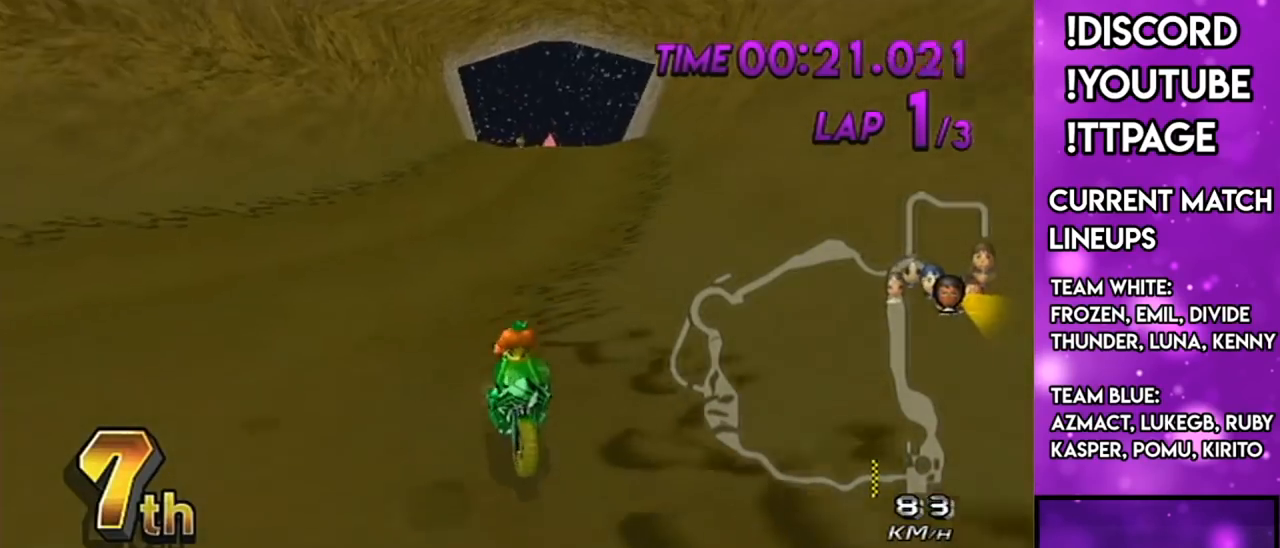
{"buttons": ["A", "R1"], "left_stick": "center", "right_stick": "center", "events": [[117, "X", "up"], [383, "left_stick", "center"]]}
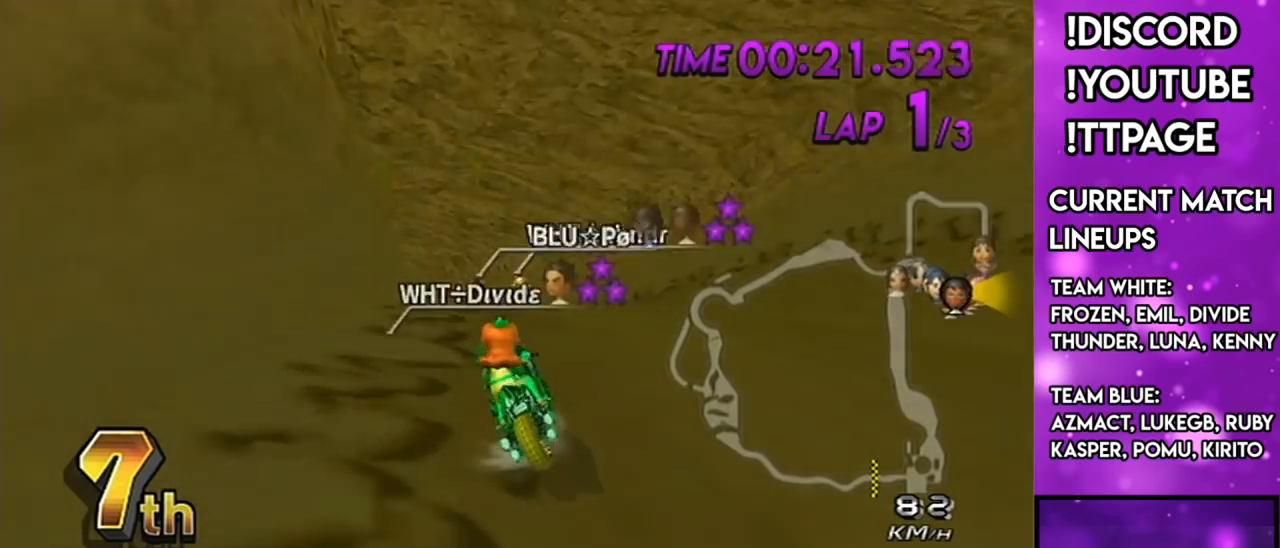
{"buttons": ["A", "R1"], "left_stick": "center", "right_stick": "center", "events": [[50, "X", "down"], [234, "left_stick", "up-left"], [334, "X", "up"], [367, "left_stick", "center"]]}
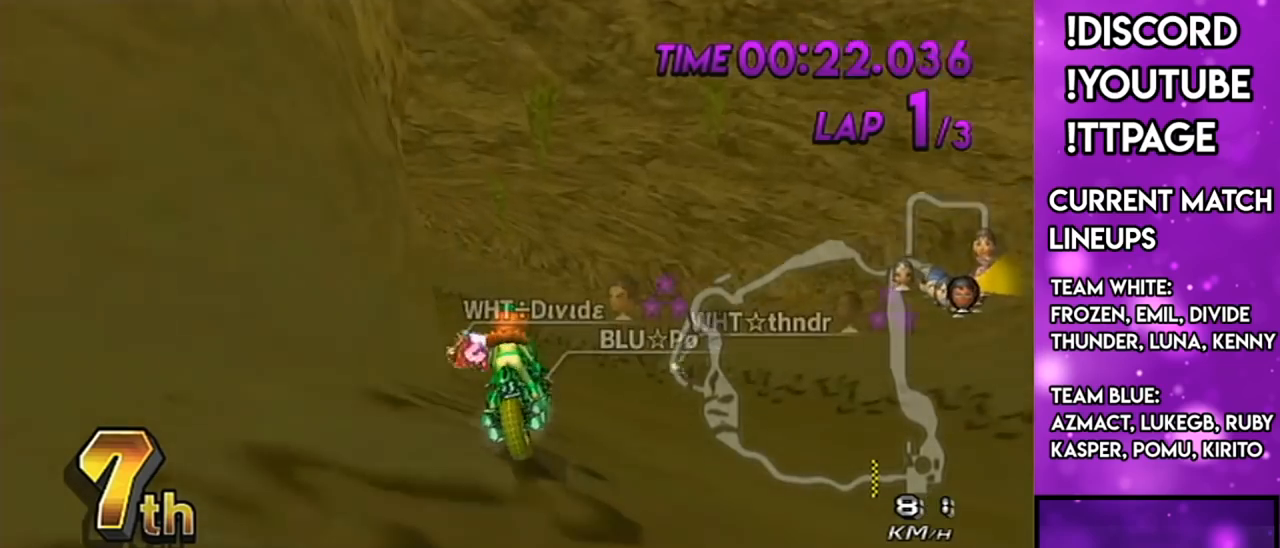
{"buttons": ["A", "R1"], "left_stick": "left", "right_stick": "center", "events": [[33, "left_stick", "up-left"], [167, "left_stick", "center"], [434, "left_stick", "left"]]}
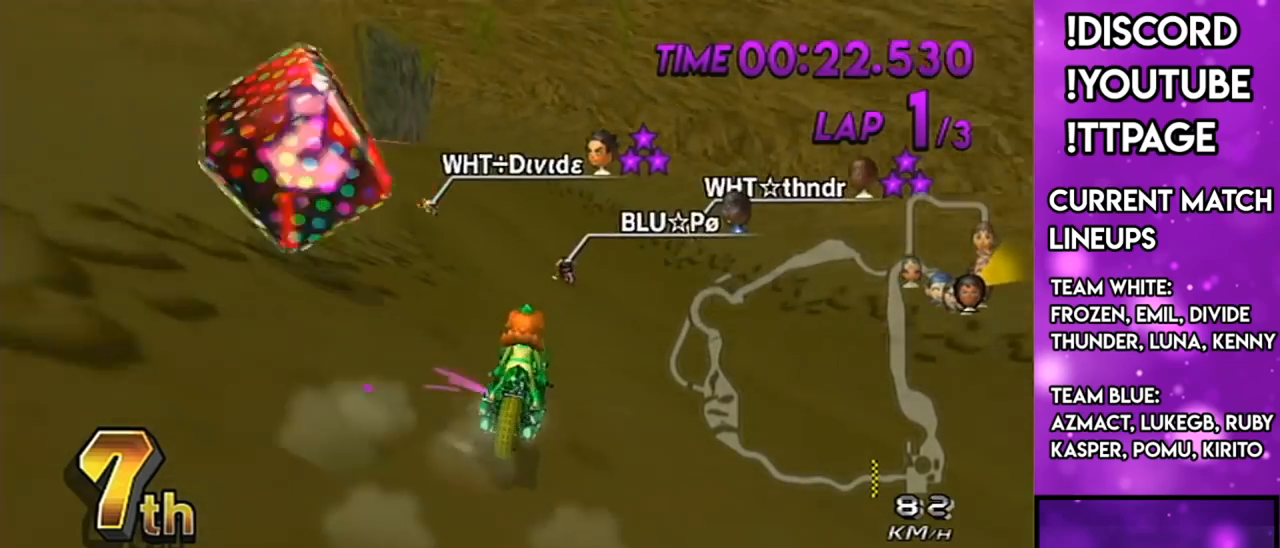
{"buttons": ["A", "X", "R1"], "left_stick": "center", "right_stick": "center", "events": [[34, "right_stick", "left"], [100, "right_stick", "center"], [200, "left_stick", "right"], [367, "left_stick", "center"], [401, "X", "down"]]}
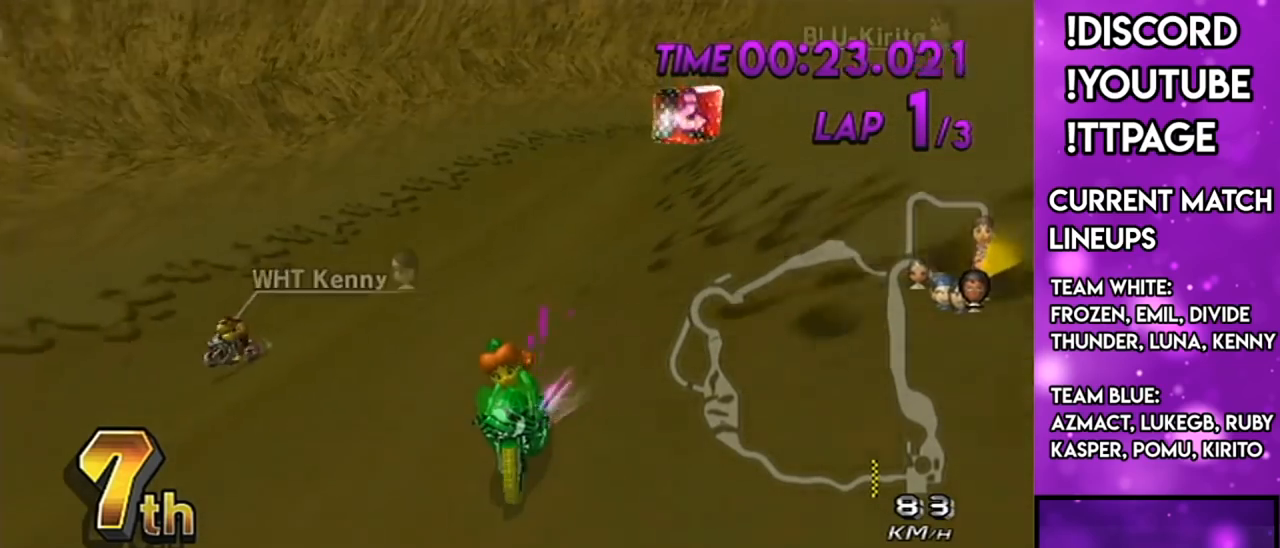
{"buttons": ["A", "R1"], "left_stick": "center", "right_stick": "center", "events": [[16, "left_stick", "right"], [83, "X", "up"], [434, "left_stick", "center"]]}
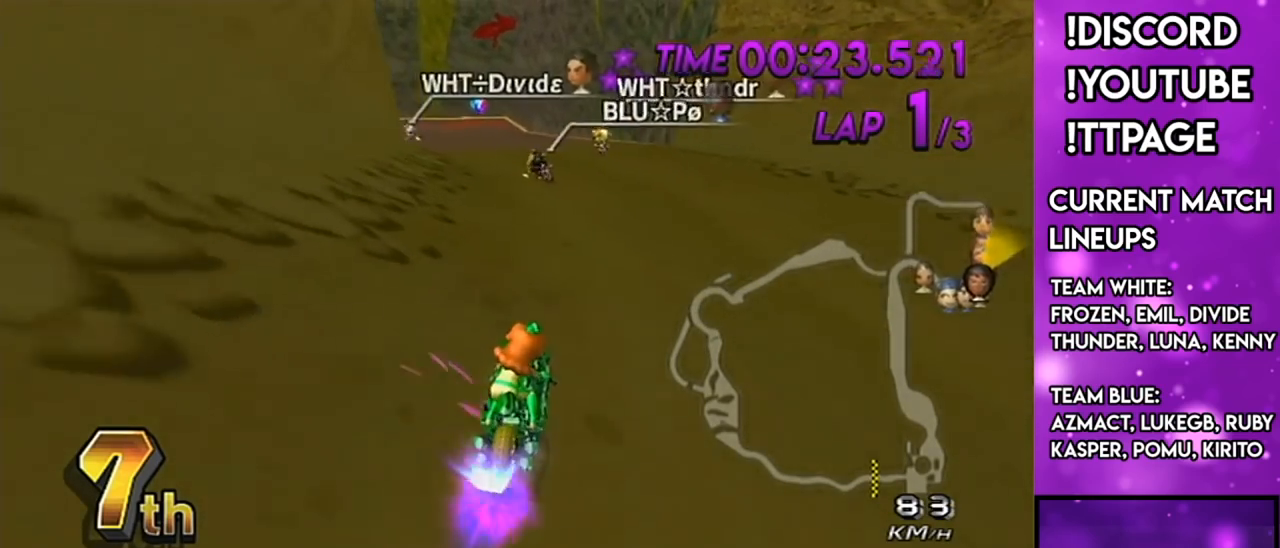
{"buttons": ["A", "R1"], "left_stick": "center", "right_stick": "center", "events": [[34, "left_stick", "up-left"], [184, "left_stick", "right"], [284, "left_stick", "center"]]}
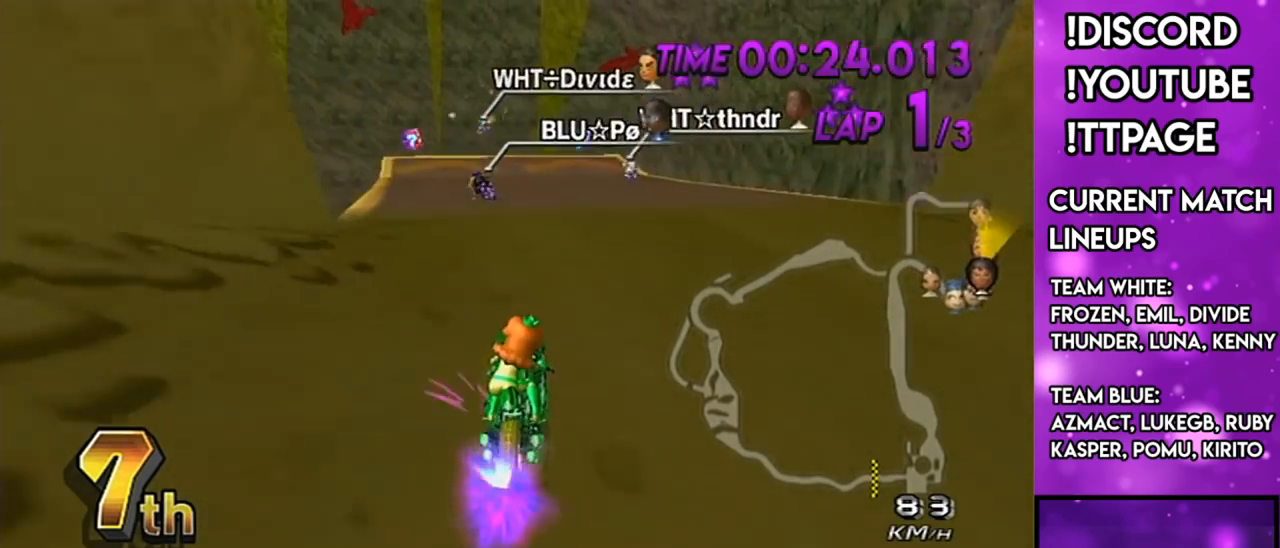
{"buttons": ["A"], "left_stick": "right", "right_stick": "center", "events": [[117, "left_stick", "left"], [250, "left_stick", "center"], [434, "R1", "up"], [467, "left_stick", "right"]]}
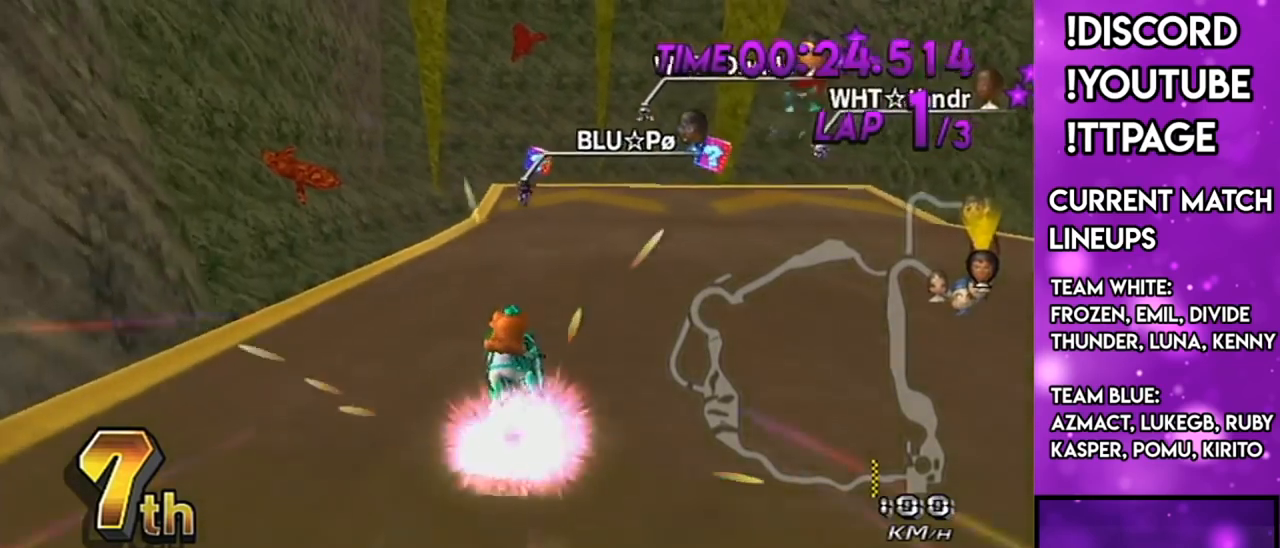
{"buttons": ["A"], "left_stick": "right", "right_stick": "center", "events": [[34, "R1", "down"], [34, "right_stick", "left"], [100, "R1", "up"], [100, "right_stick", "center"]]}
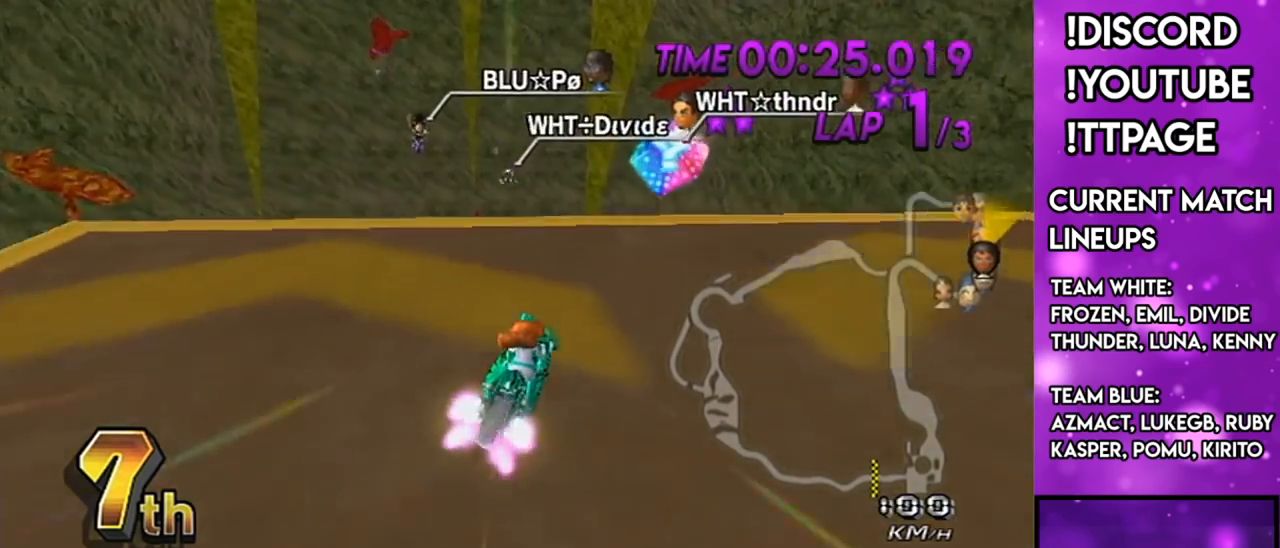
{"buttons": ["A"], "left_stick": "down-left", "right_stick": "center", "events": [[50, "left_stick", "left"], [434, "left_stick", "down-left"]]}
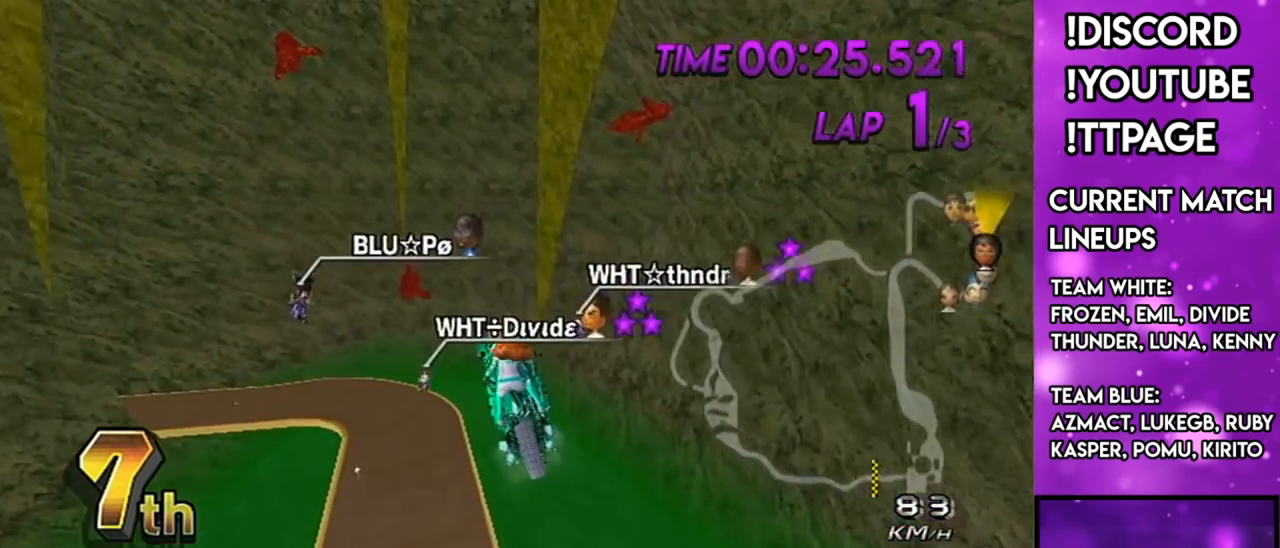
{"buttons": ["A"], "left_stick": "down", "right_stick": "center", "events": [[117, "left_stick", "down"], [184, "X", "down"], [351, "X", "up"]]}
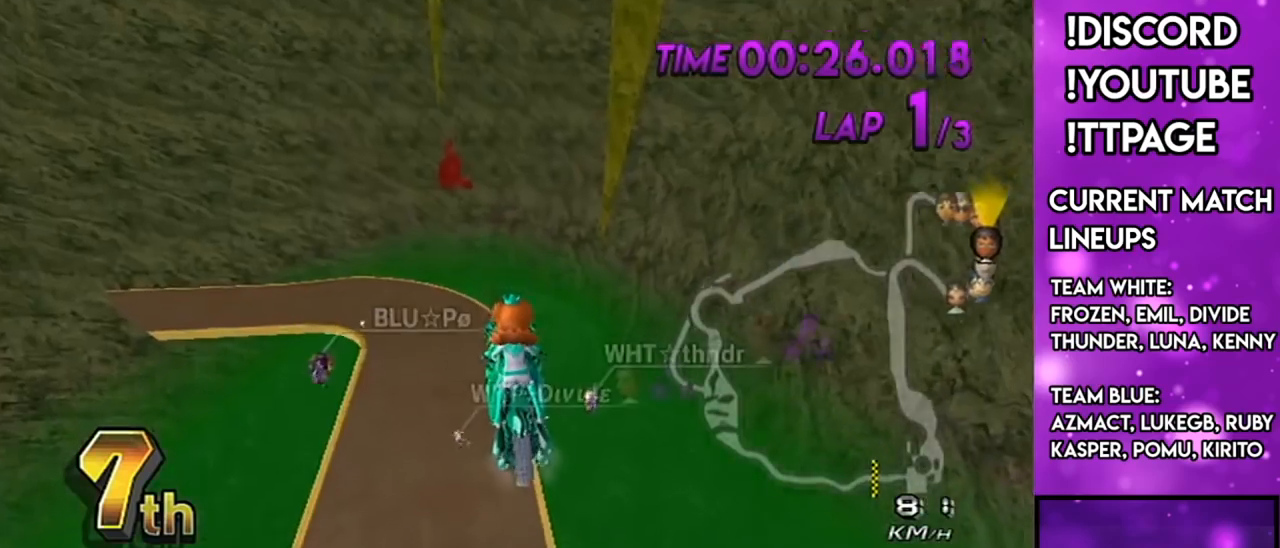
{"buttons": ["A"], "left_stick": "up", "right_stick": "center", "events": [[16, "left_stick", "center"], [150, "left_stick", "up"]]}
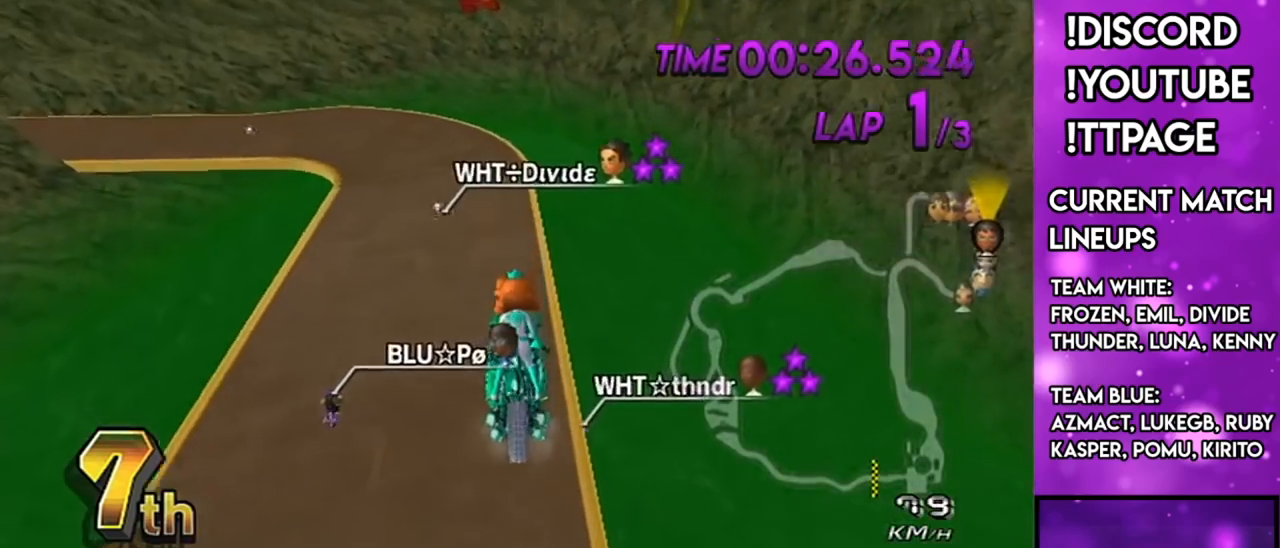
{"buttons": ["A", "R1"], "left_stick": "right", "right_stick": "center", "events": [[184, "left_stick", "up-left"], [200, "R1", "down"], [267, "right_stick", "left"], [317, "right_stick", "center"], [351, "left_stick", "right"]]}
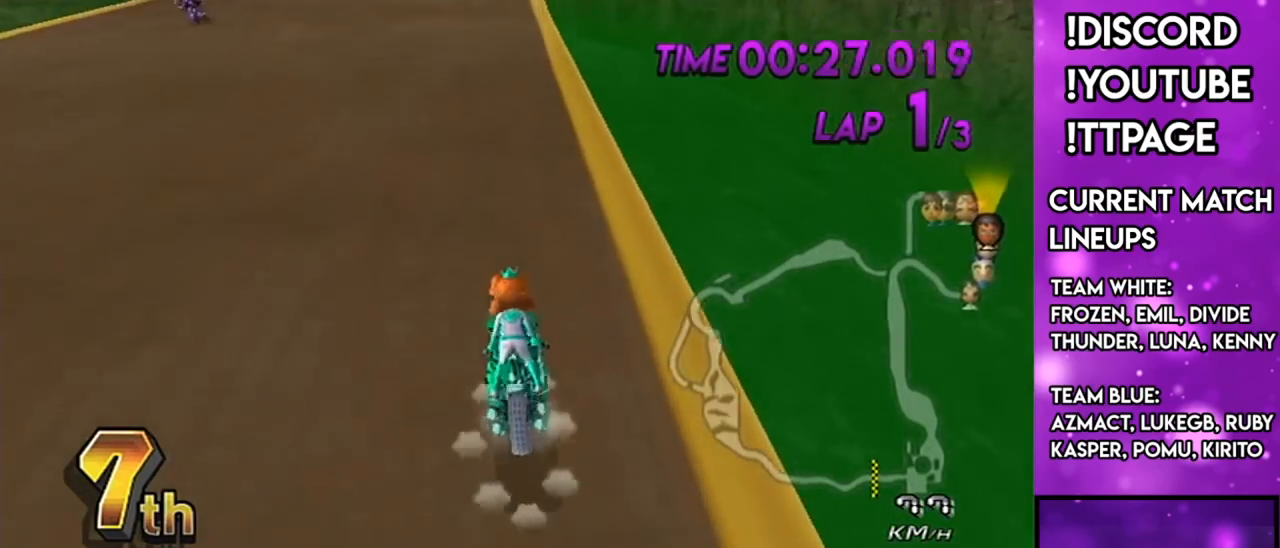
{"buttons": ["A", "X", "R1"], "left_stick": "right", "right_stick": "center", "events": [[150, "X", "down"]]}
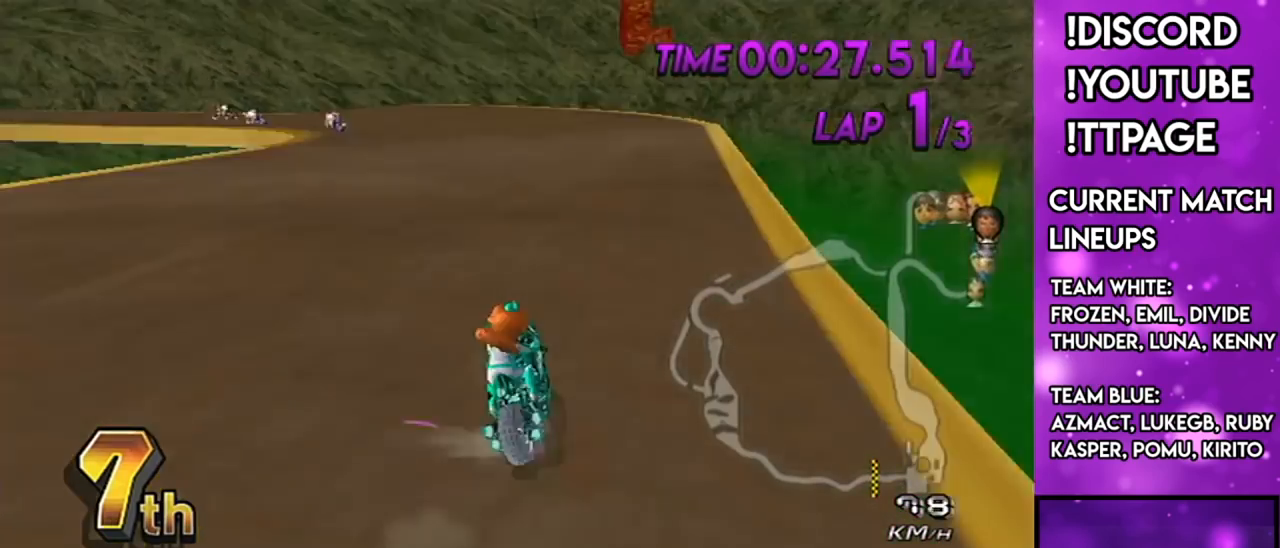
{"buttons": ["A", "R1"], "left_stick": "up-left", "right_stick": "center", "events": [[34, "R1", "up"], [34, "X", "up"], [134, "X", "down"], [150, "left_stick", "center"], [184, "R1", "down"], [367, "left_stick", "up-left"], [451, "X", "up"]]}
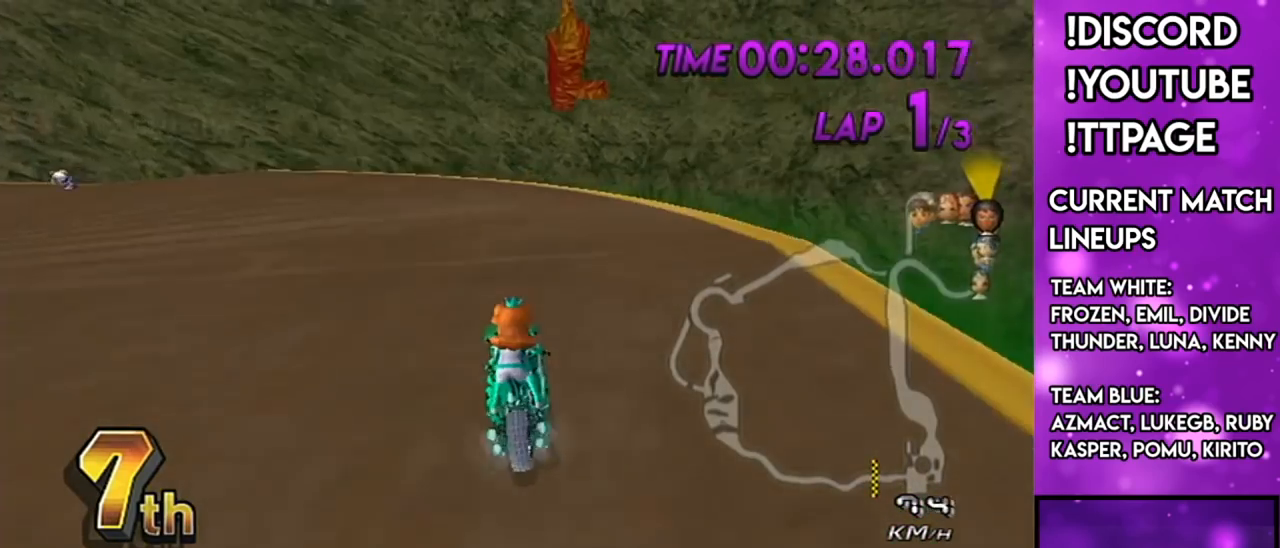
{"buttons": ["A", "R1"], "left_stick": "left", "right_stick": "center", "events": [[83, "X", "down"], [283, "X", "up"], [283, "left_stick", "left"], [400, "R1", "up"], [434, "R1", "down"]]}
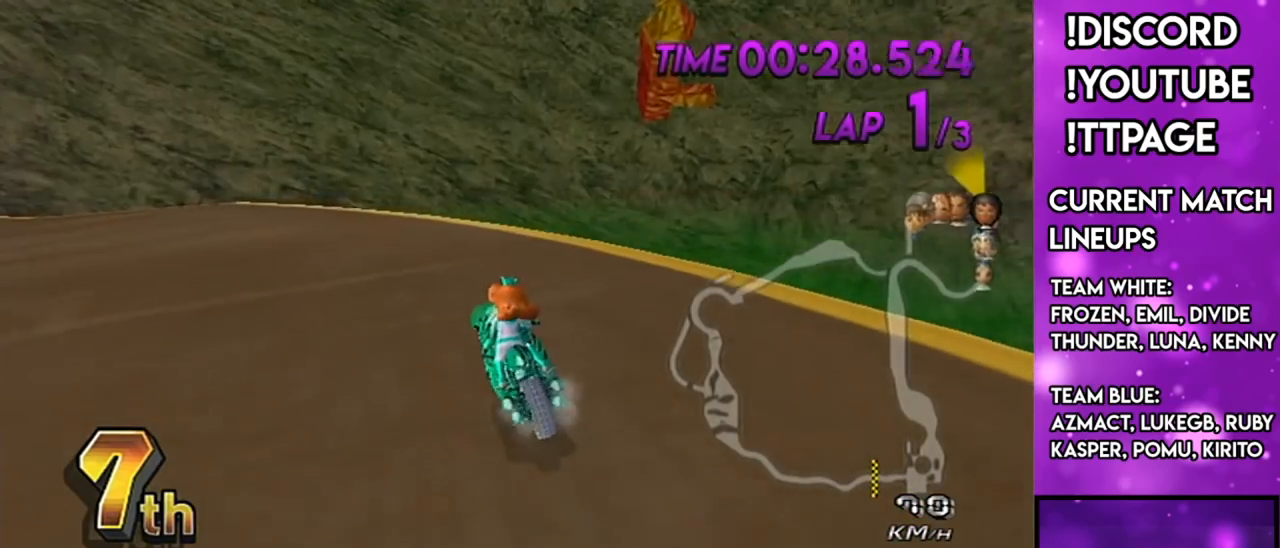
{"buttons": ["A", "R1"], "left_stick": "left", "right_stick": "center", "events": [[184, "right_stick", "left"], [234, "right_stick", "center"]]}
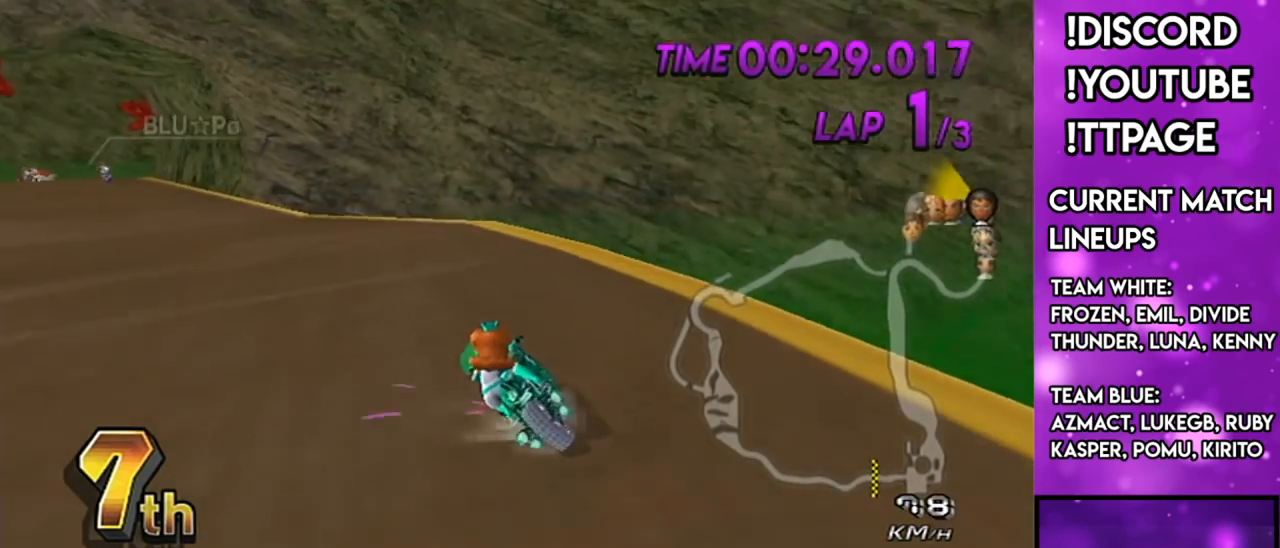
{"buttons": ["A", "R1"], "left_stick": "up-left", "right_stick": "center", "events": [[50, "left_stick", "up-left"], [200, "right_stick", "left"], [250, "right_stick", "center"]]}
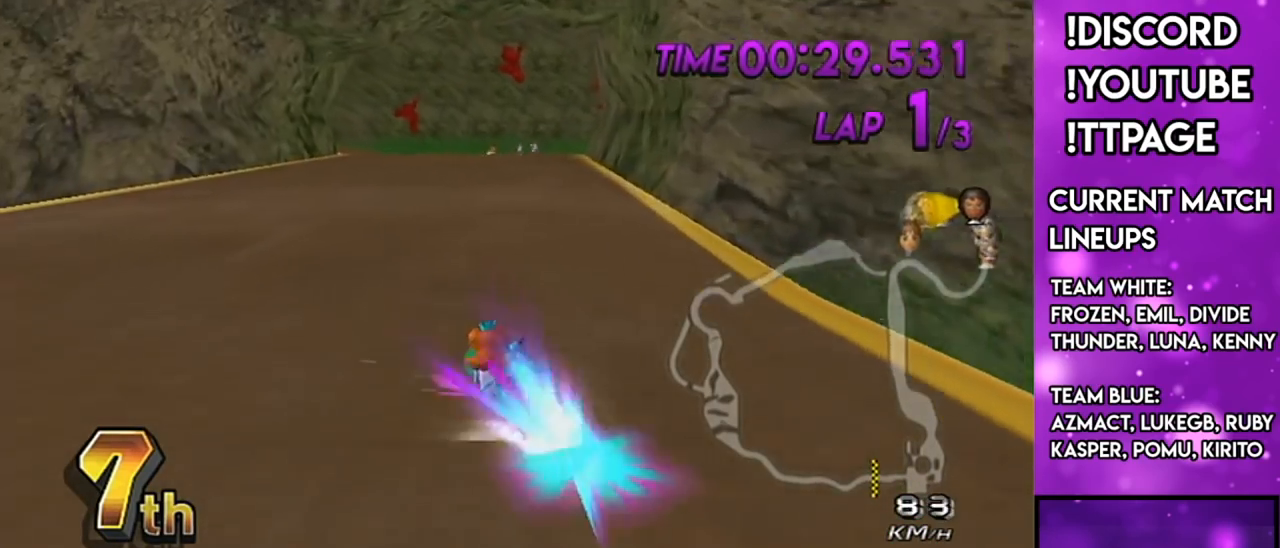
{"buttons": ["A"], "left_stick": "right", "right_stick": "center", "events": [[134, "left_stick", "center"], [200, "left_stick", "right"], [484, "R1", "up"]]}
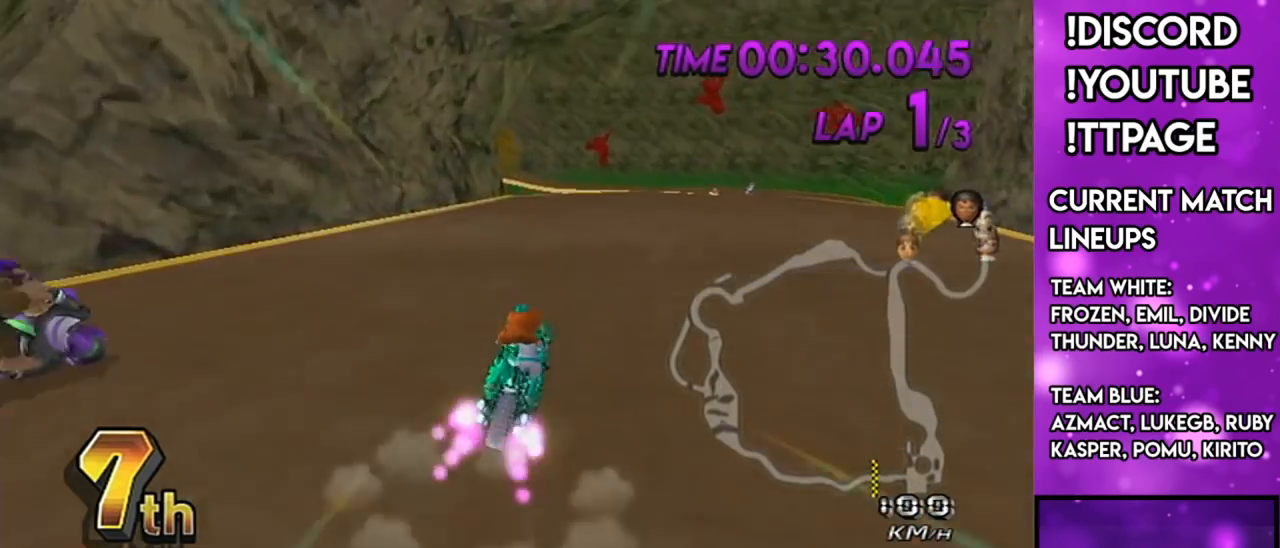
{"buttons": ["A", "R1"], "left_stick": "center", "right_stick": "left", "events": [[66, "DPAD_LEFT", "down"], [66, "DPAD_UP", "down"], [133, "DPAD_LEFT", "up"], [133, "DPAD_UP", "up"], [150, "left_stick", "center"], [200, "X", "down"], [217, "R1", "down"], [217, "right_stick", "left"], [267, "R1", "up"], [267, "right_stick", "center"], [300, "R1", "down"], [300, "X", "up"], [417, "right_stick", "left"]]}